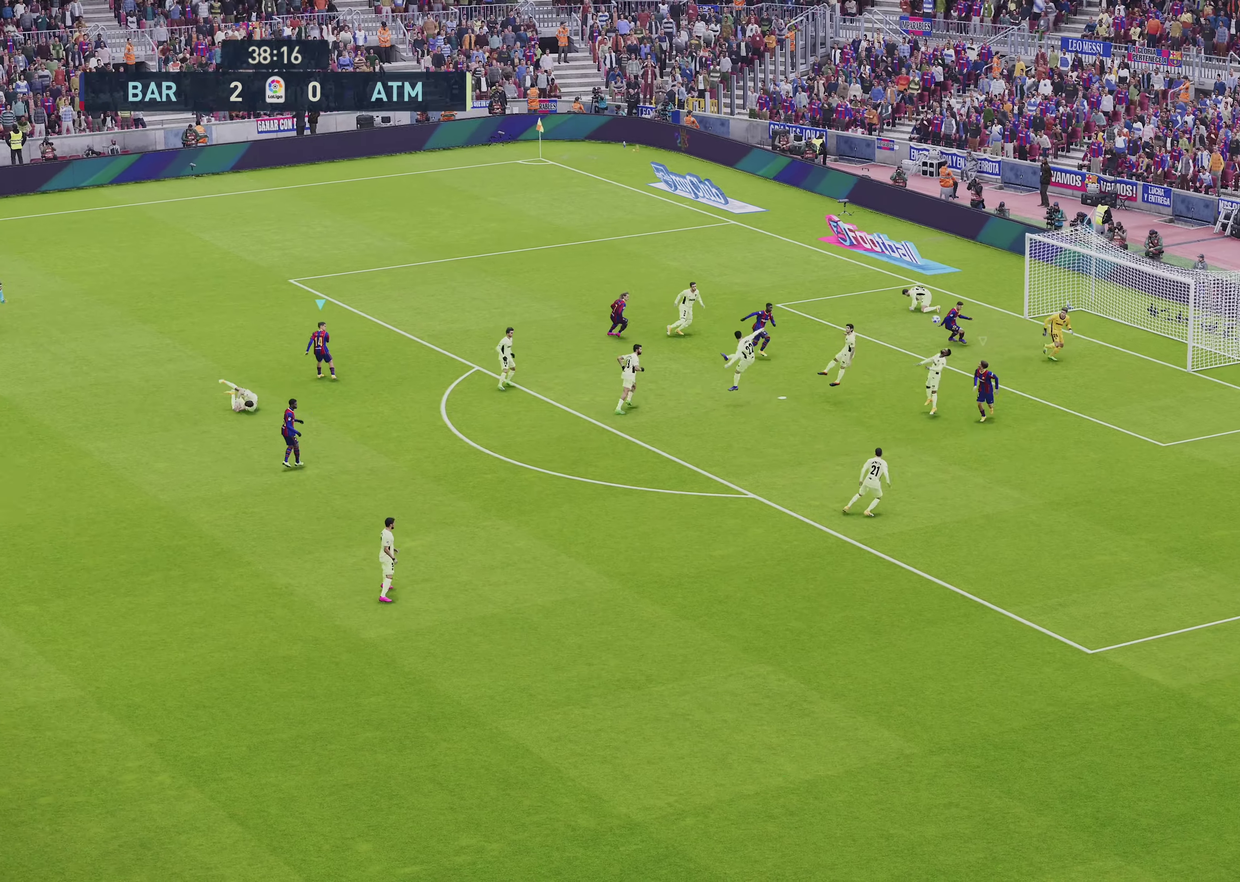
Gameplay with a controller (PlayStation layout); each line is a JSON object with the inputs held at the frame after it (dt_ms = milliseconds from this image to that frame). "events" lists button and stick changes between this image and that frame as [ms after this image, input, new state], when the widget could be followed in between.
{"dt_ms": 600, "buttons": [], "left_stick": "center", "right_stick": "center", "events": [[17, "left_stick", "up-left"], [483, "R1", "up"], [550, "left_stick", "center"]]}
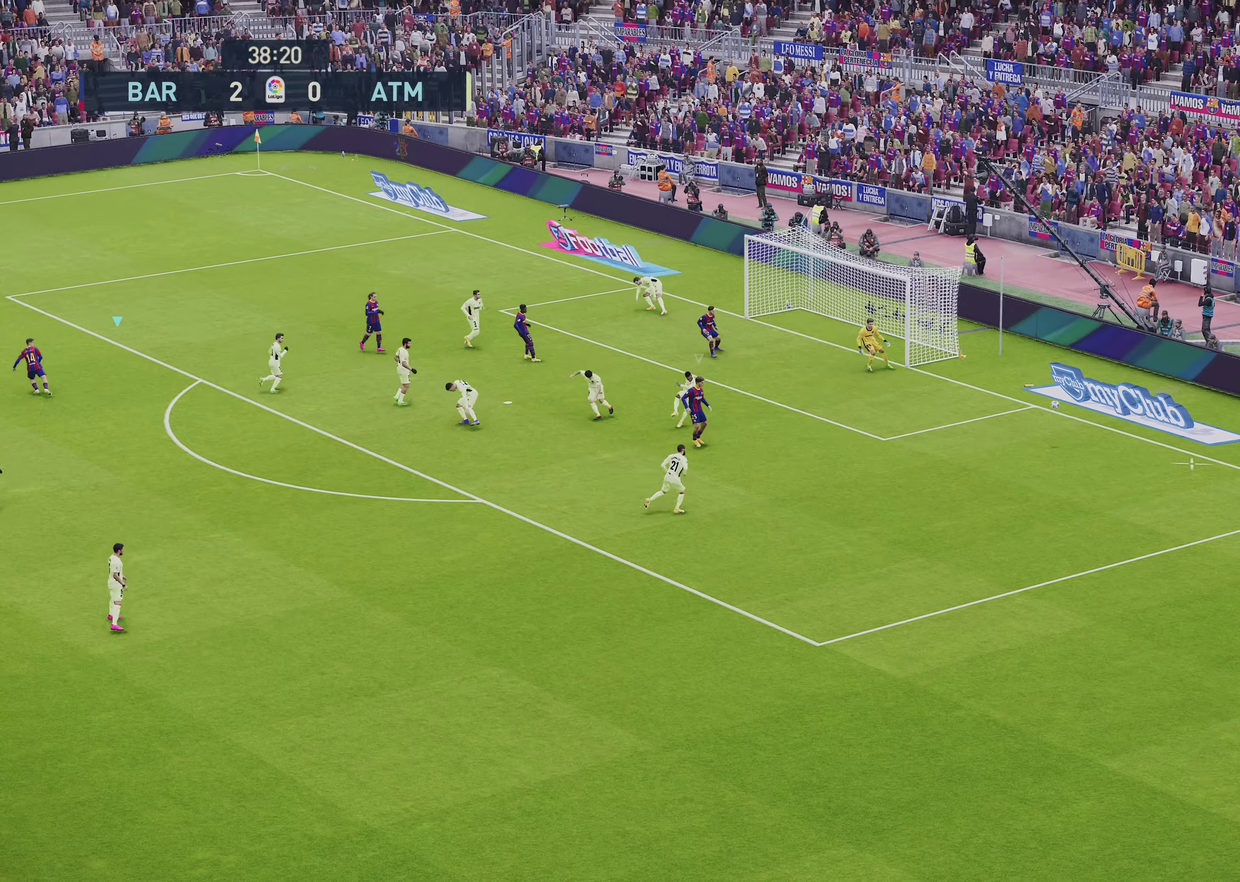
{"dt_ms": 500, "buttons": [], "left_stick": "right", "right_stick": "center", "events": [[450, "left_stick", "right"]]}
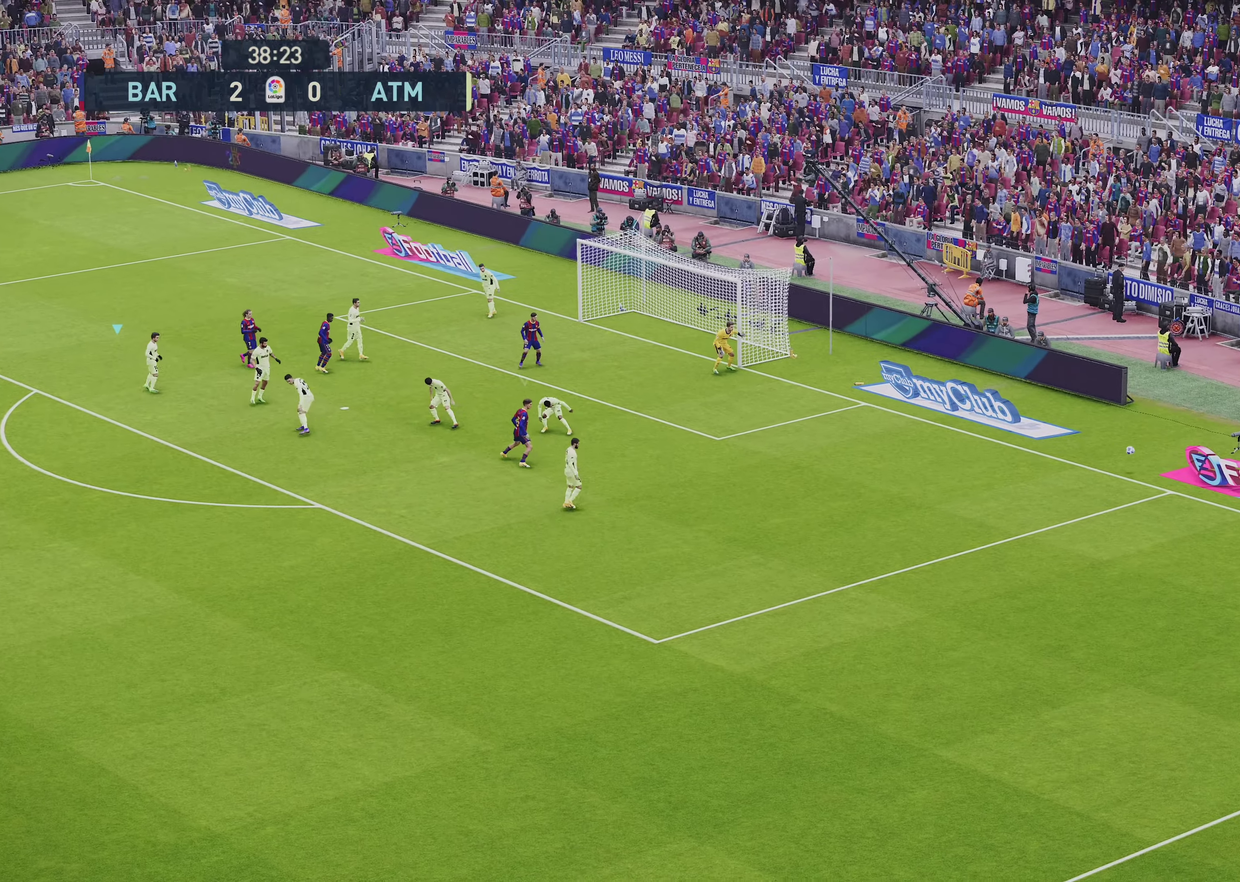
{"dt_ms": 600, "buttons": [], "left_stick": "right", "right_stick": "center", "events": [[50, "left_stick", "up-right"], [417, "left_stick", "right"]]}
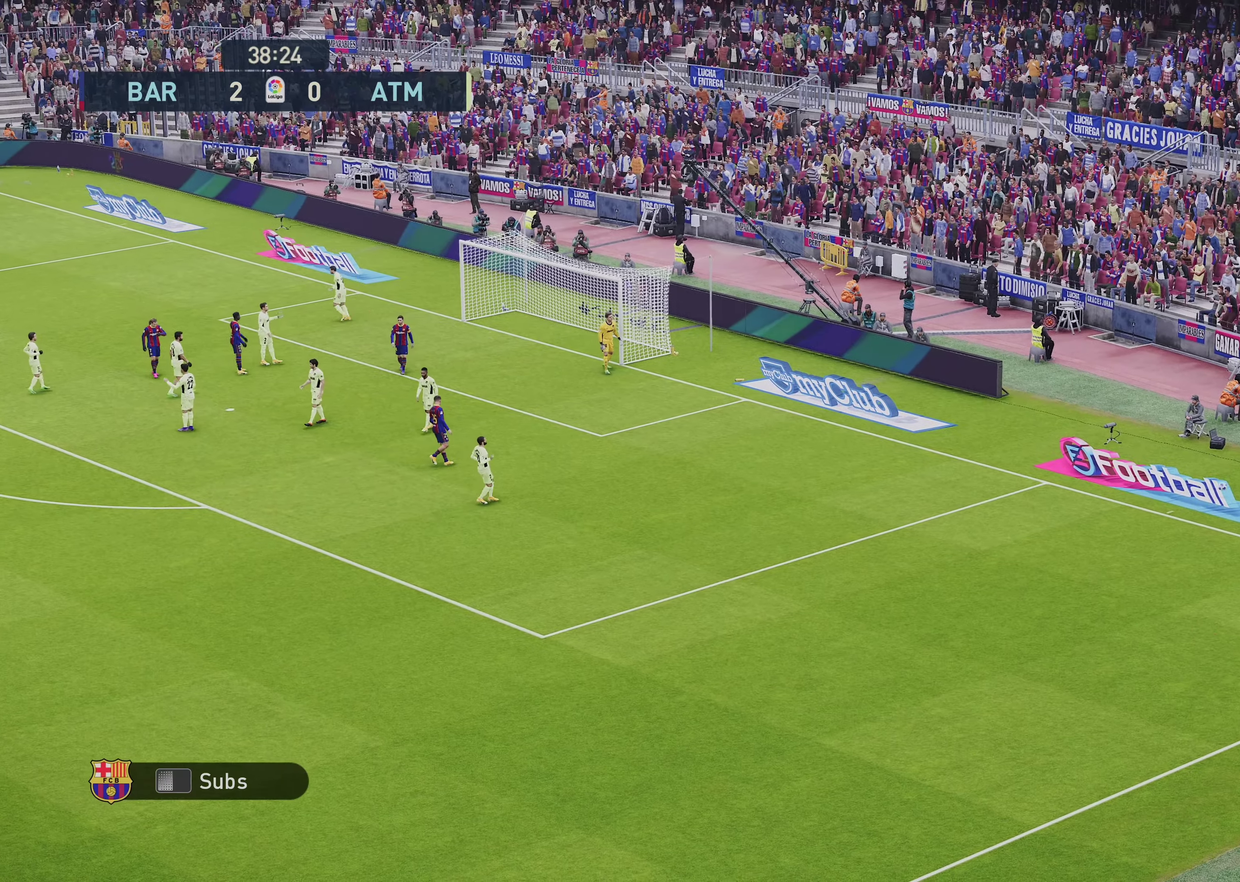
{"dt_ms": 500, "buttons": [], "left_stick": "center", "right_stick": "center", "events": [[150, "START", "down"], [317, "START", "up"], [350, "left_stick", "down-right"], [417, "left_stick", "center"]]}
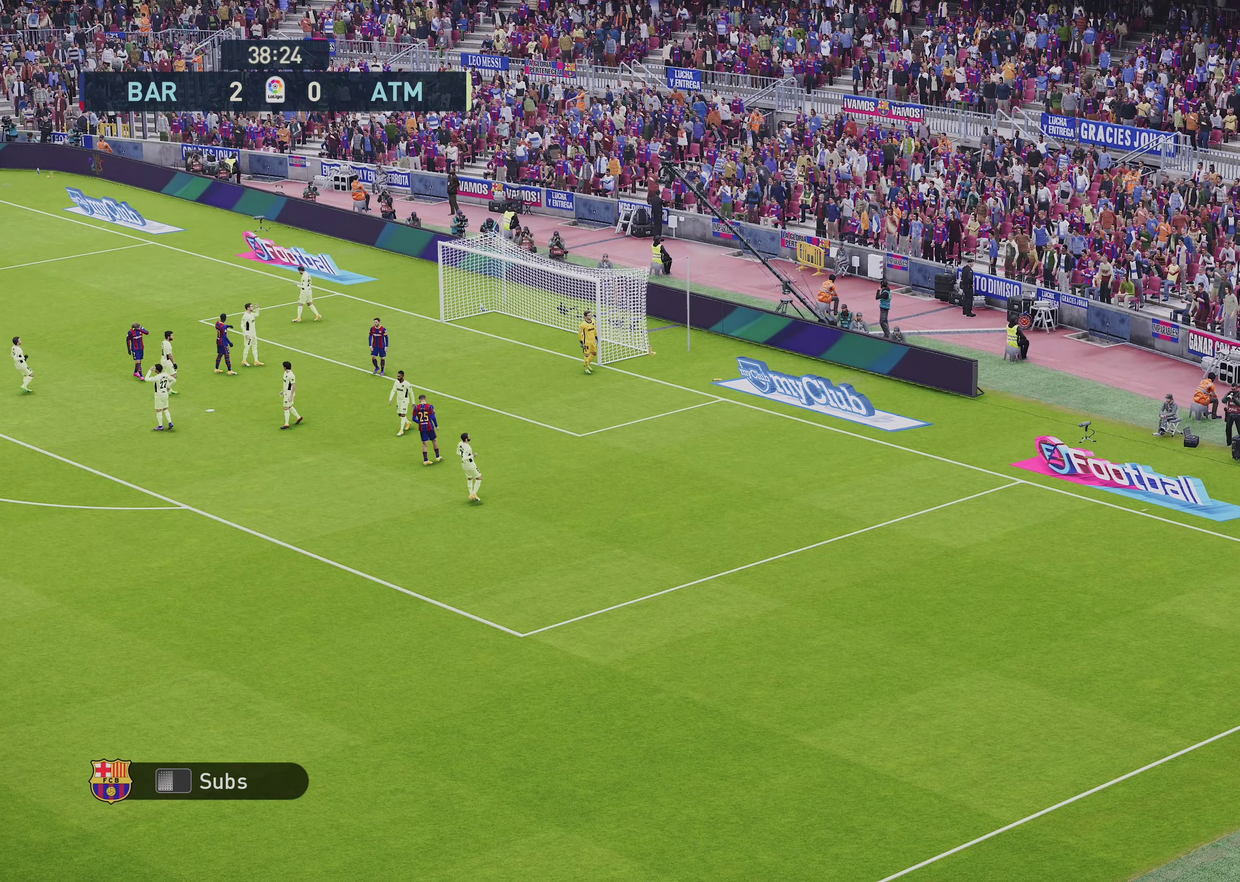
{"dt_ms": 450, "buttons": [], "left_stick": "center", "right_stick": "center", "events": []}
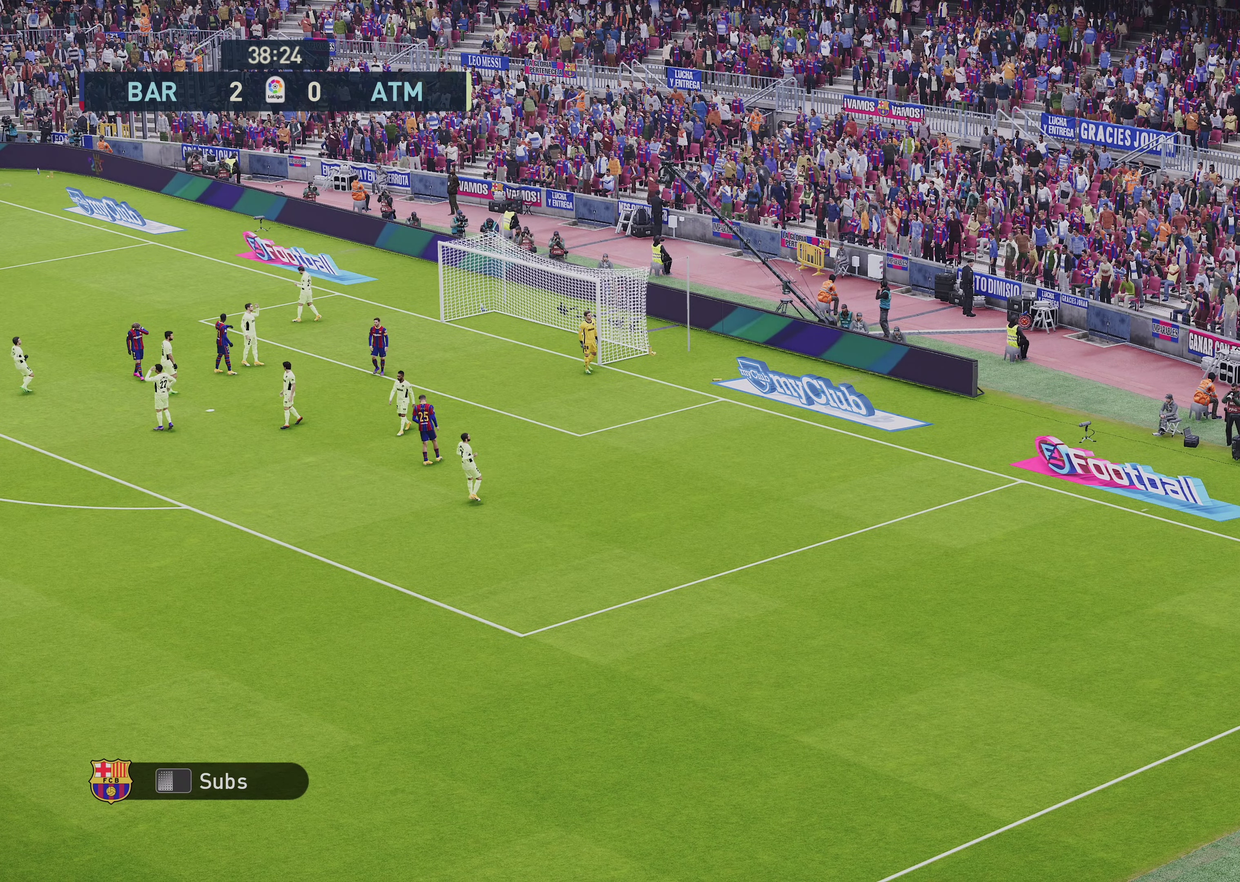
{"dt_ms": 500, "buttons": [], "left_stick": "center", "right_stick": "center", "events": []}
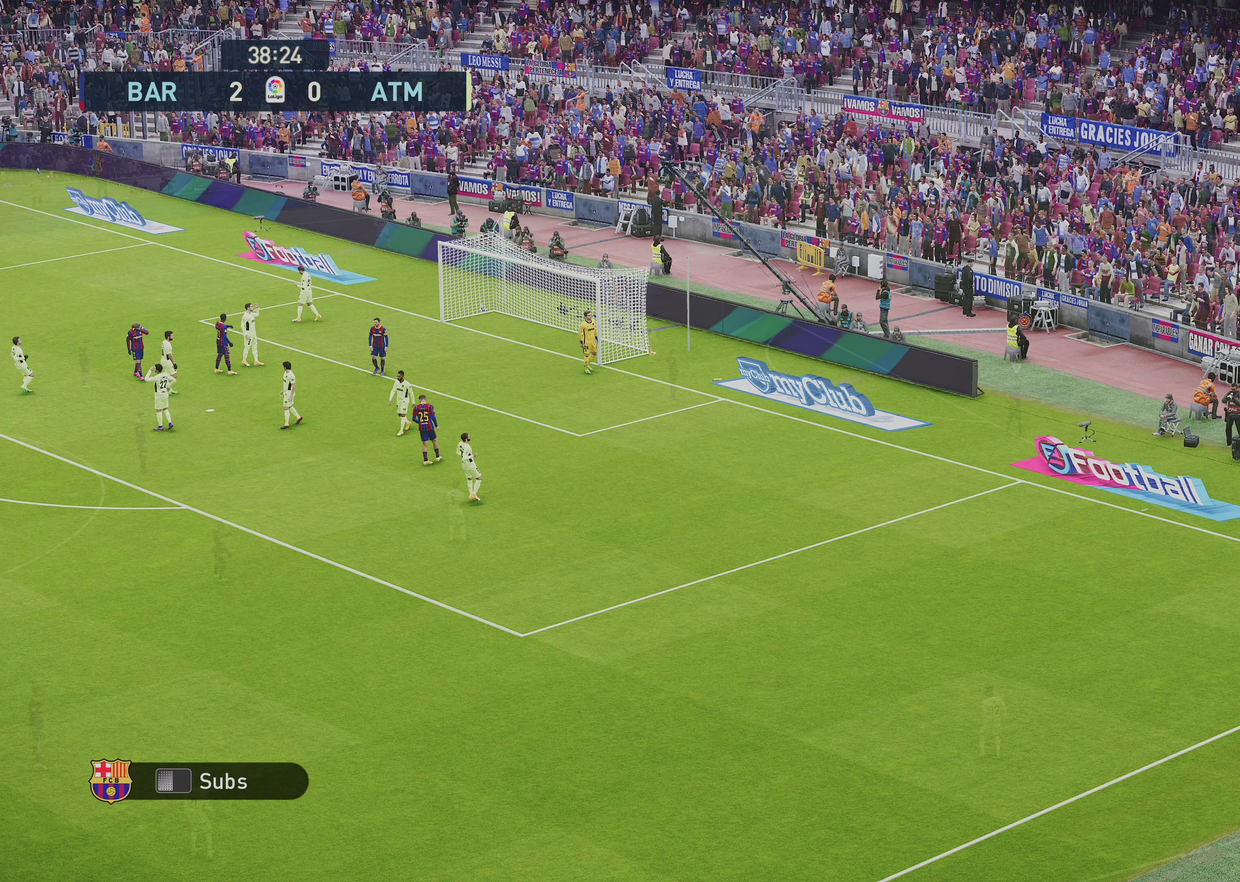
{"dt_ms": 500, "buttons": [], "left_stick": "center", "right_stick": "center", "events": []}
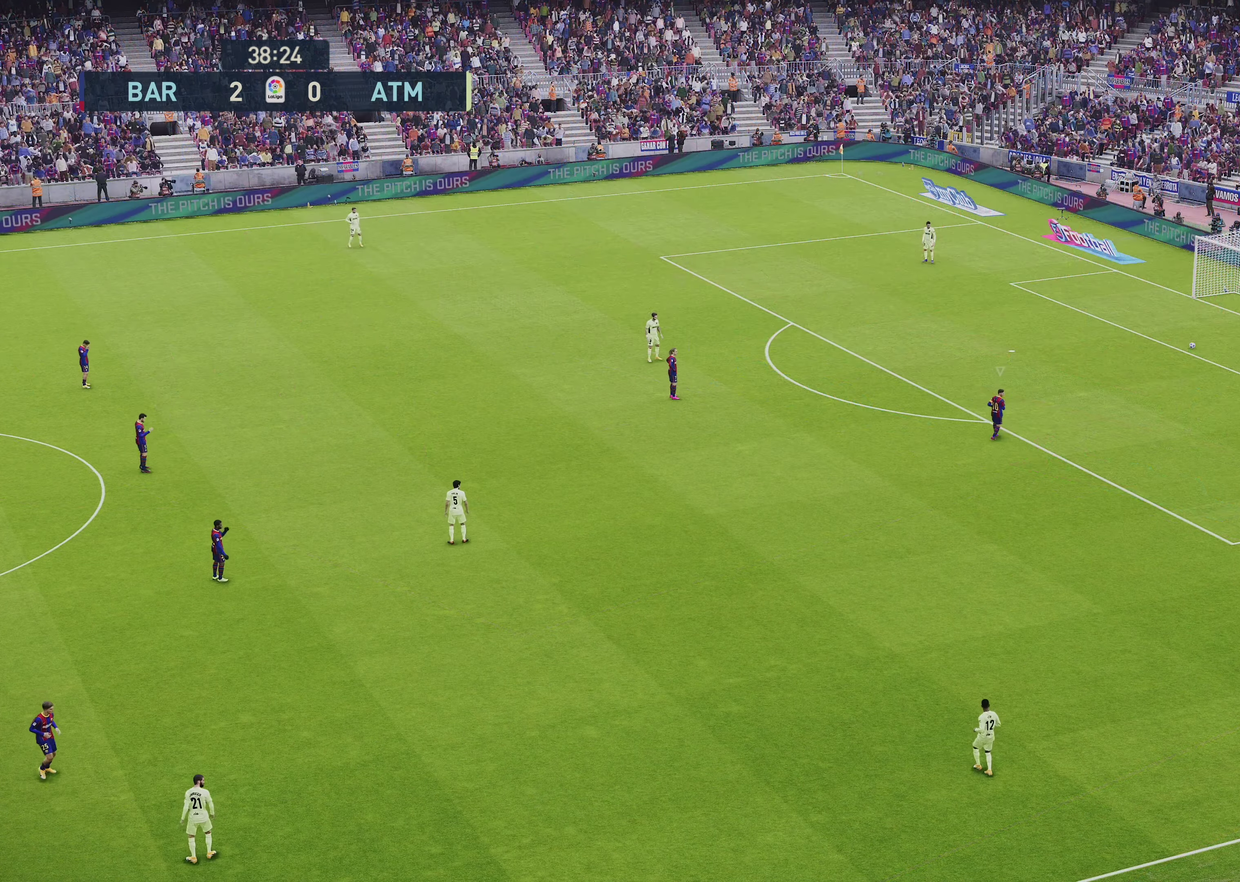
{"dt_ms": 500, "buttons": [], "left_stick": "center", "right_stick": "center", "events": []}
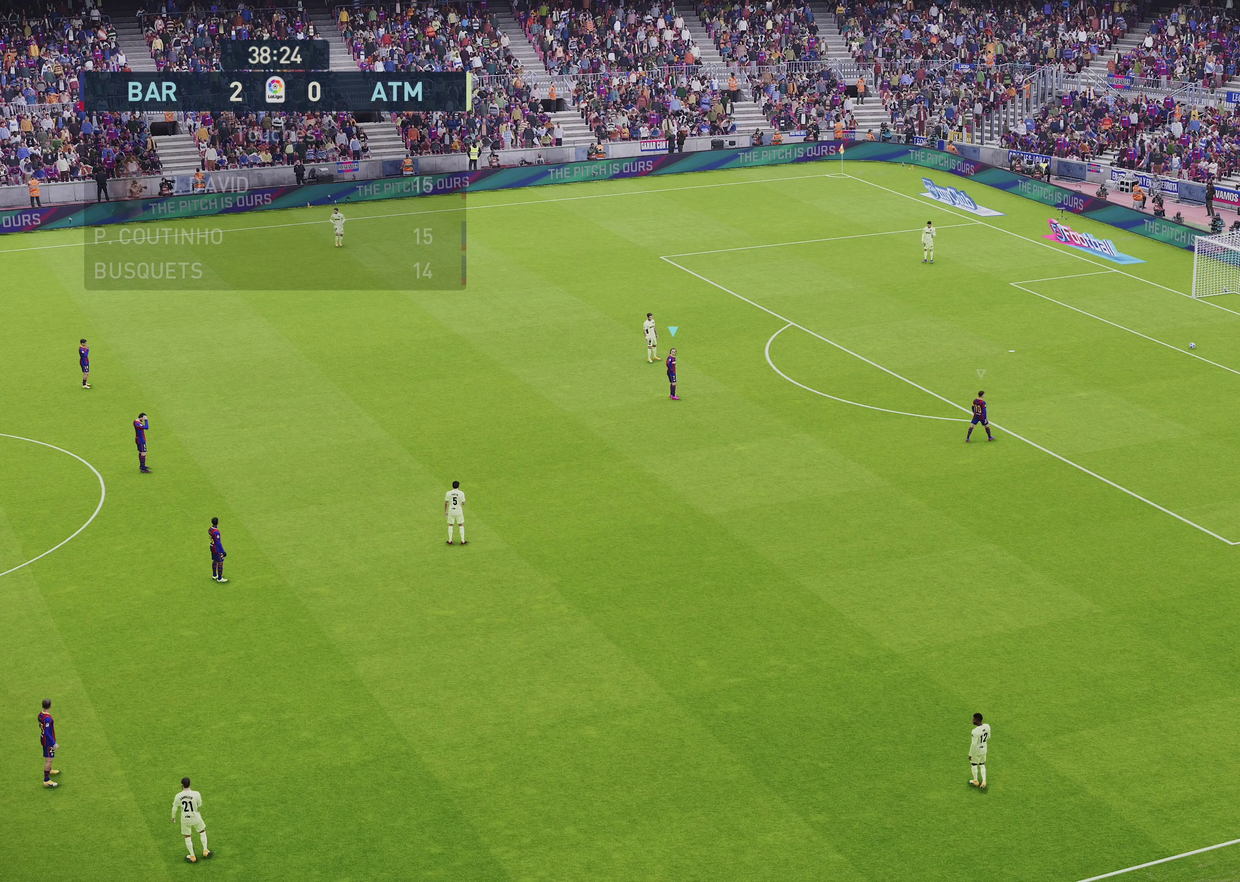
{"dt_ms": 500, "buttons": [], "left_stick": "up", "right_stick": "center", "events": [[450, "left_stick", "up"]]}
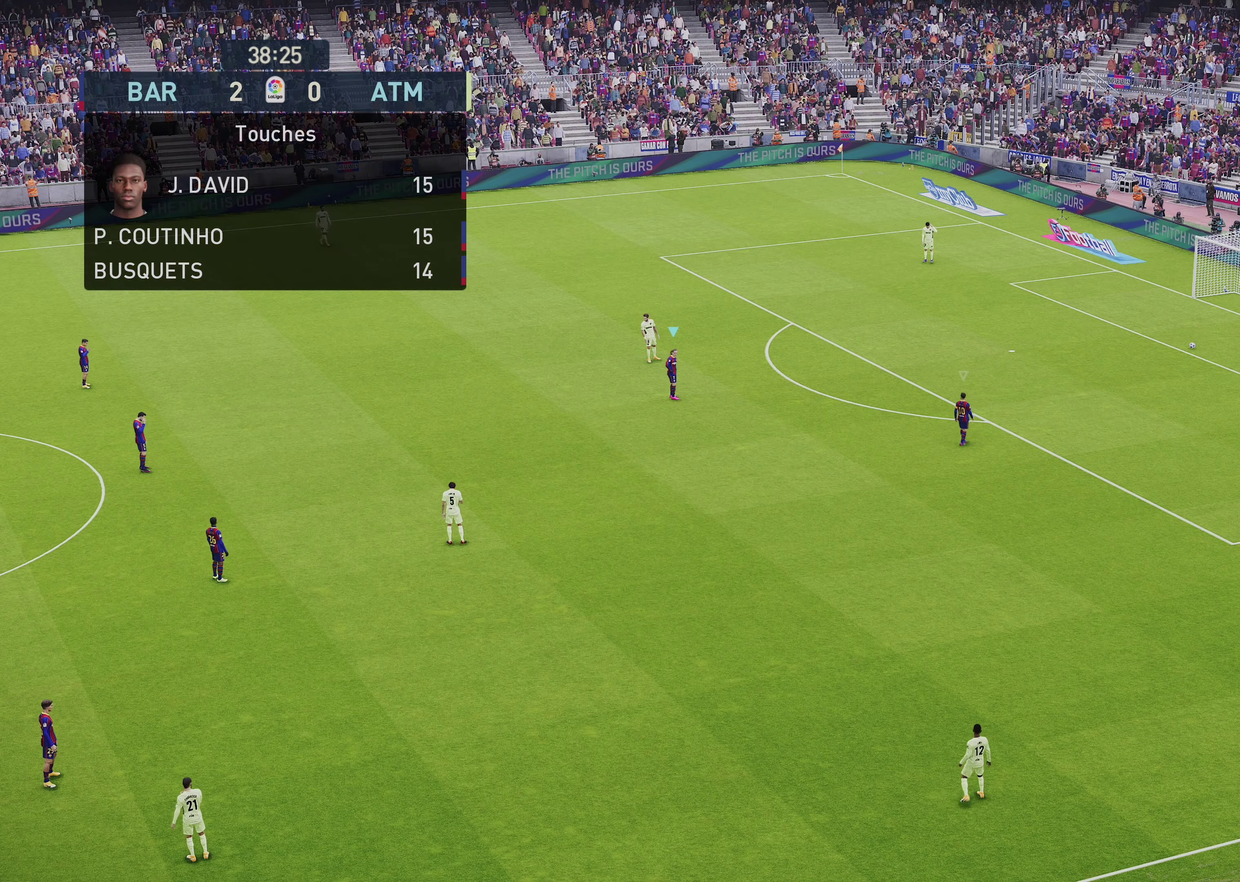
{"dt_ms": 500, "buttons": [], "left_stick": "up", "right_stick": "center", "events": []}
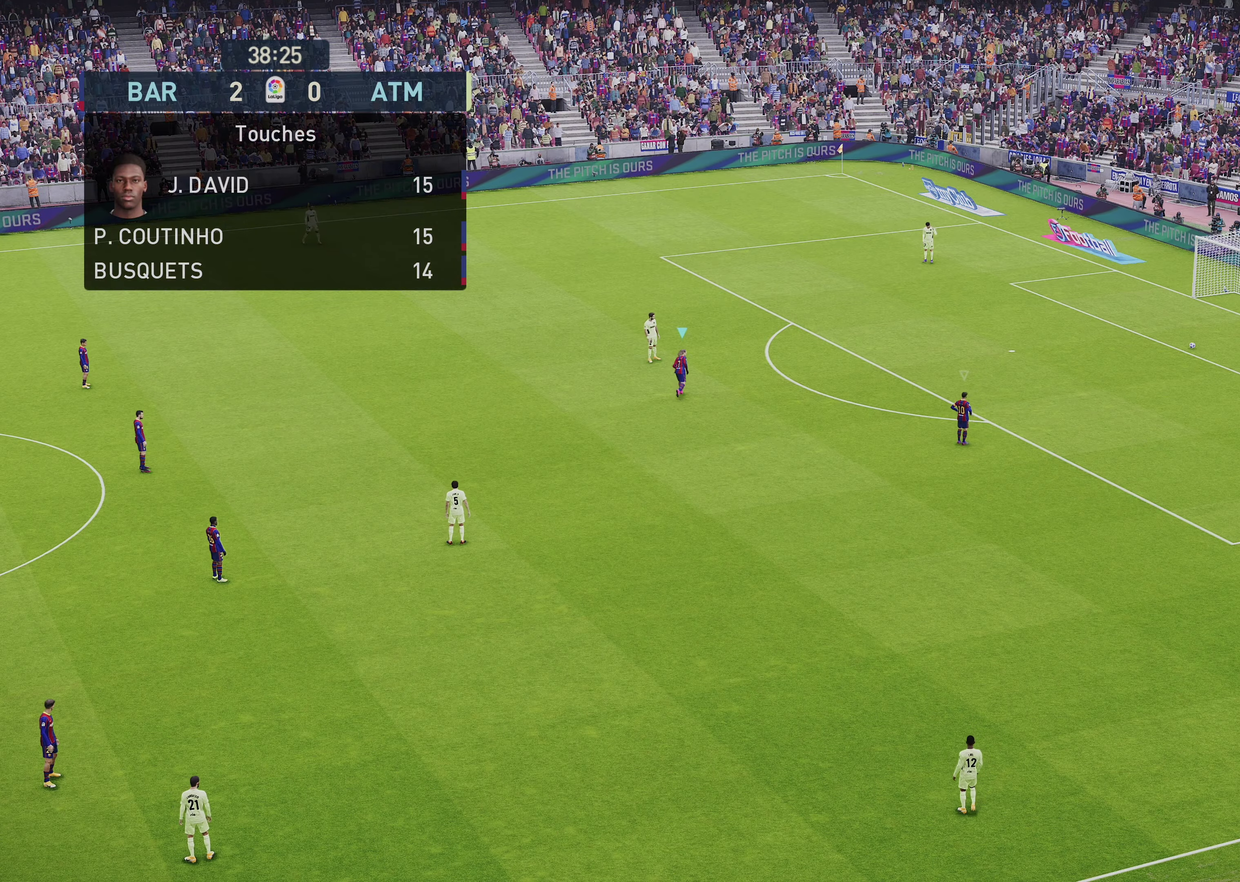
{"dt_ms": 750, "buttons": [], "left_stick": "up-left", "right_stick": "center", "events": [[683, "left_stick", "up-left"]]}
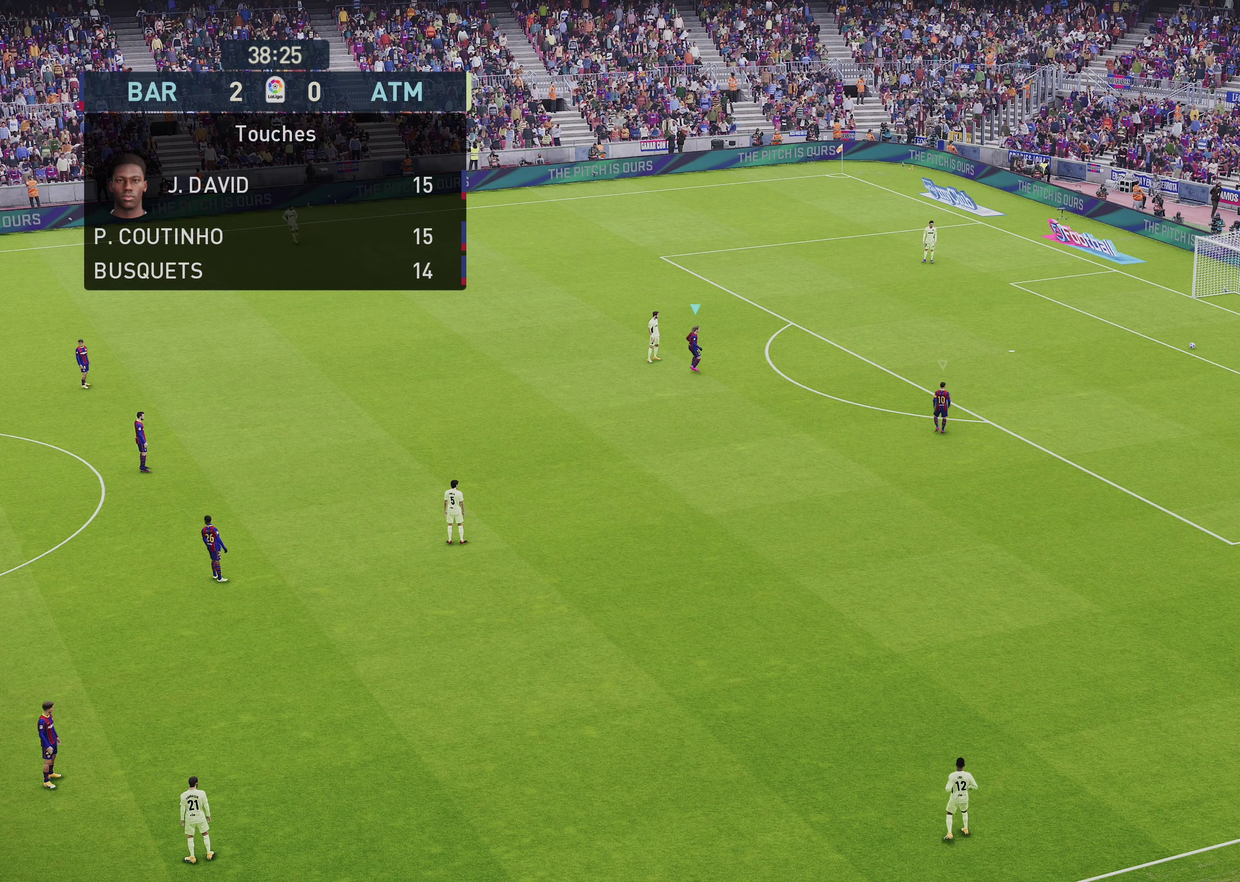
{"dt_ms": 250, "buttons": [], "left_stick": "up-left", "right_stick": "center", "events": []}
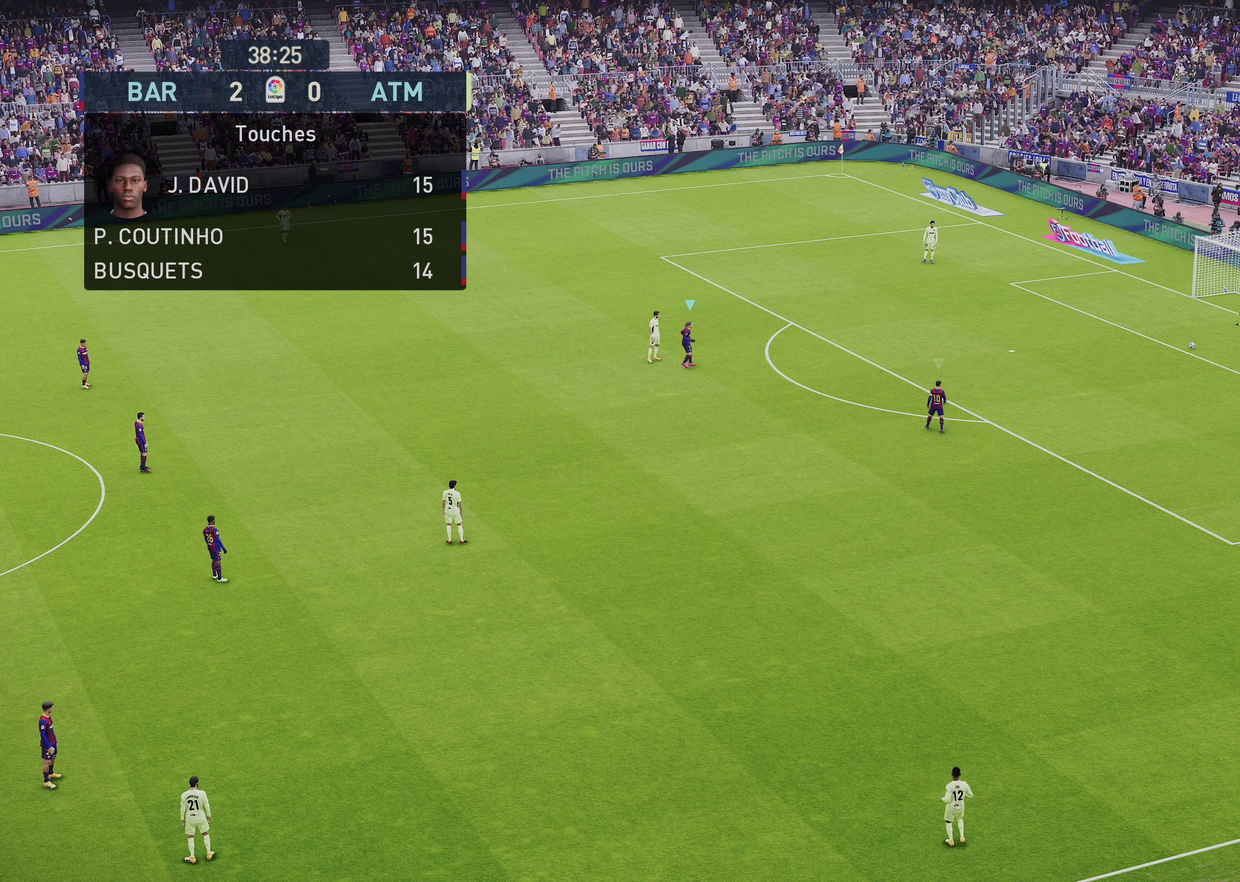
{"dt_ms": 750, "buttons": [], "left_stick": "up", "right_stick": "center", "events": [[383, "left_stick", "up"]]}
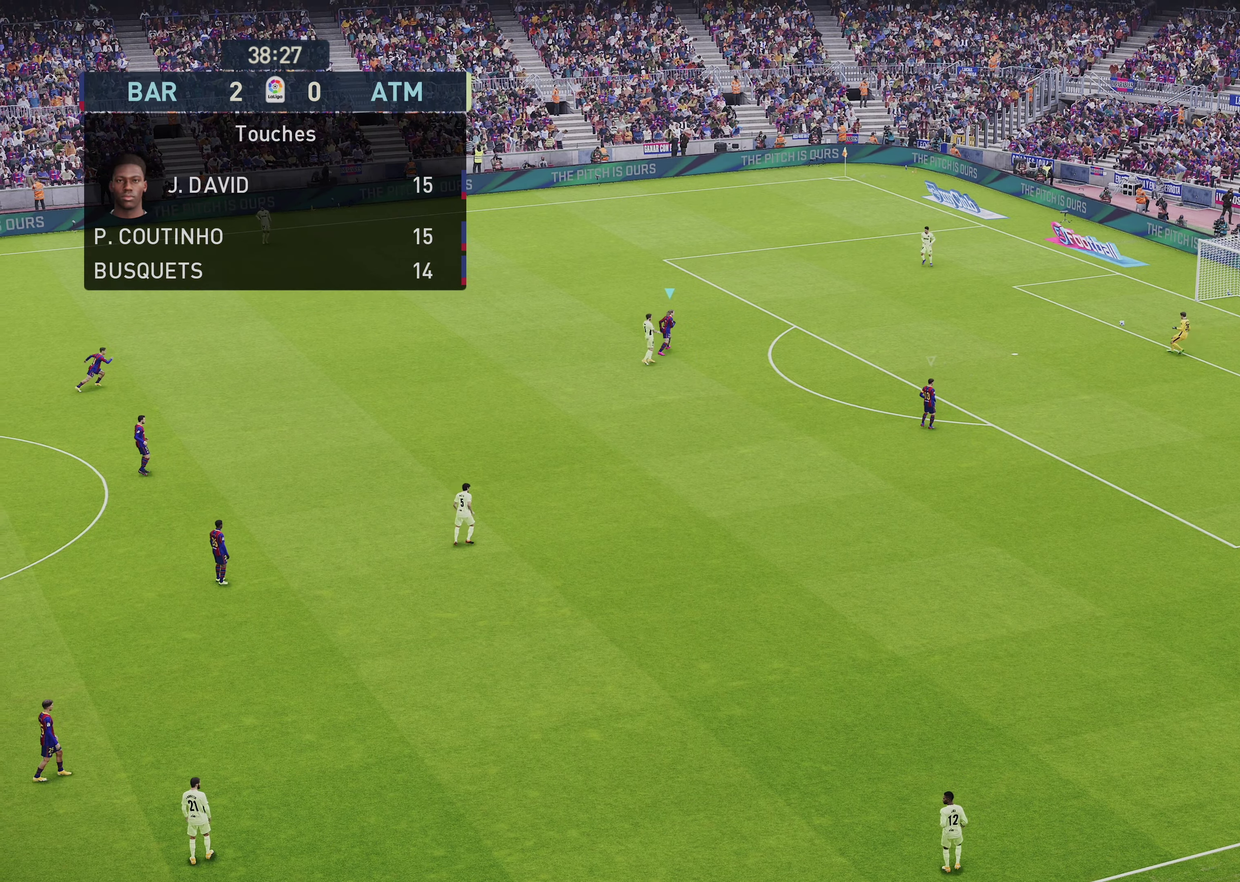
{"dt_ms": 500, "buttons": ["DPAD_RIGHT"], "left_stick": "center", "right_stick": "center", "events": [[267, "left_stick", "center"], [400, "DPAD_RIGHT", "down"]]}
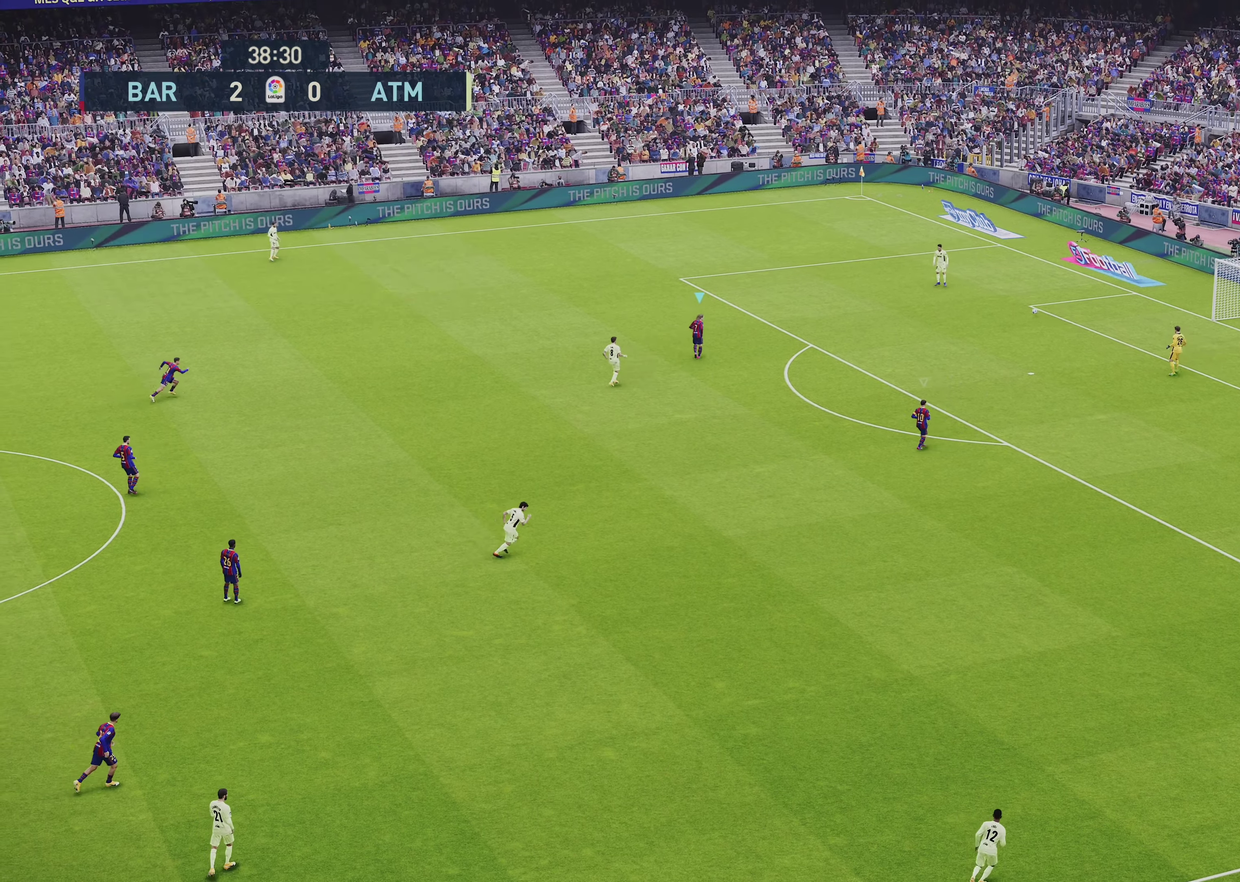
{"dt_ms": 250, "buttons": [], "left_stick": "center", "right_stick": "center", "events": [[33, "DPAD_RIGHT", "up"], [100, "DPAD_RIGHT", "down"], [167, "DPAD_RIGHT", "up"]]}
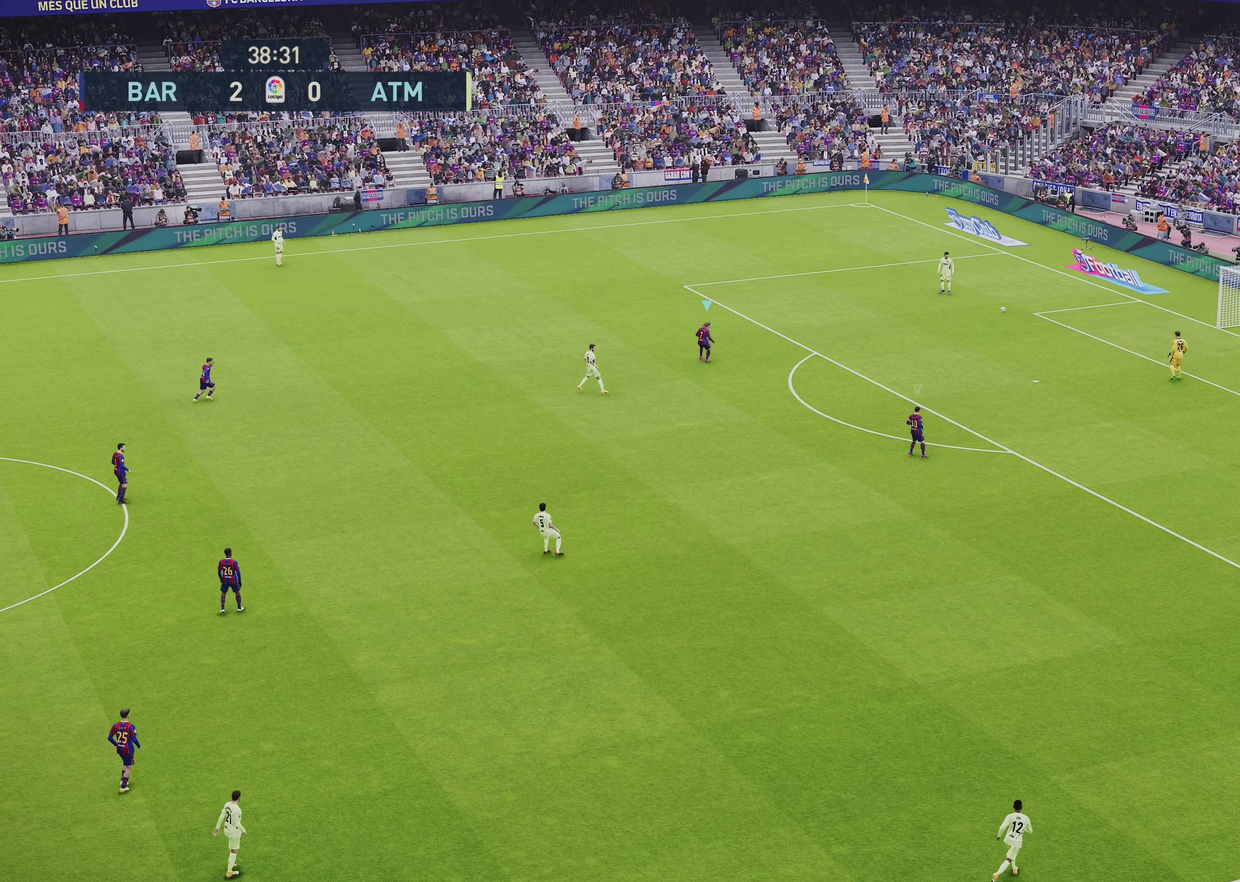
{"dt_ms": 350, "buttons": [], "left_stick": "up", "right_stick": "center", "events": [[17, "right_stick", "up-left"], [117, "left_stick", "up"], [150, "right_stick", "center"]]}
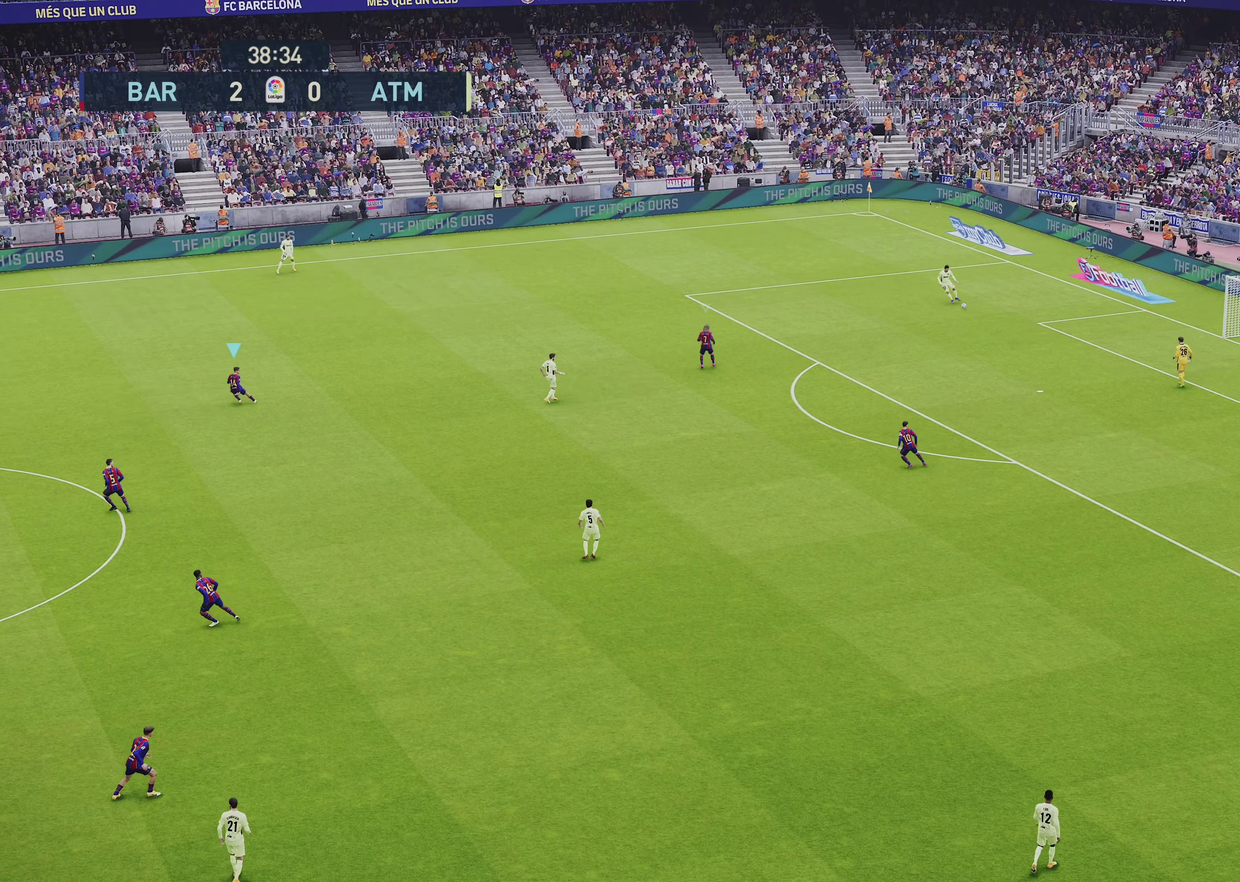
{"dt_ms": 500, "buttons": ["R1"], "left_stick": "up-left", "right_stick": "center", "events": [[67, "R1", "down"], [300, "left_stick", "up-left"]]}
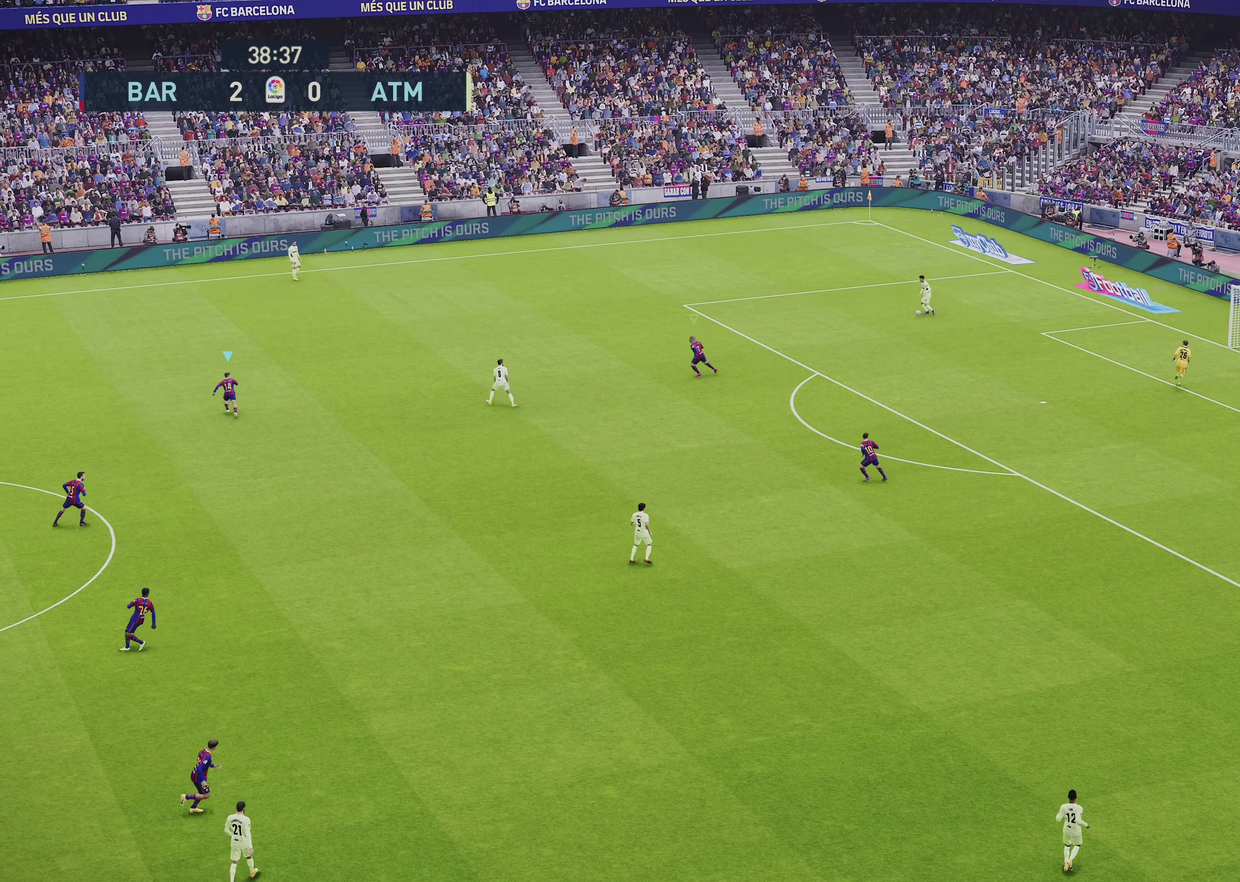
{"dt_ms": 600, "buttons": ["R1", "R2"], "left_stick": "up-left", "right_stick": "center", "events": [[267, "R2", "down"]]}
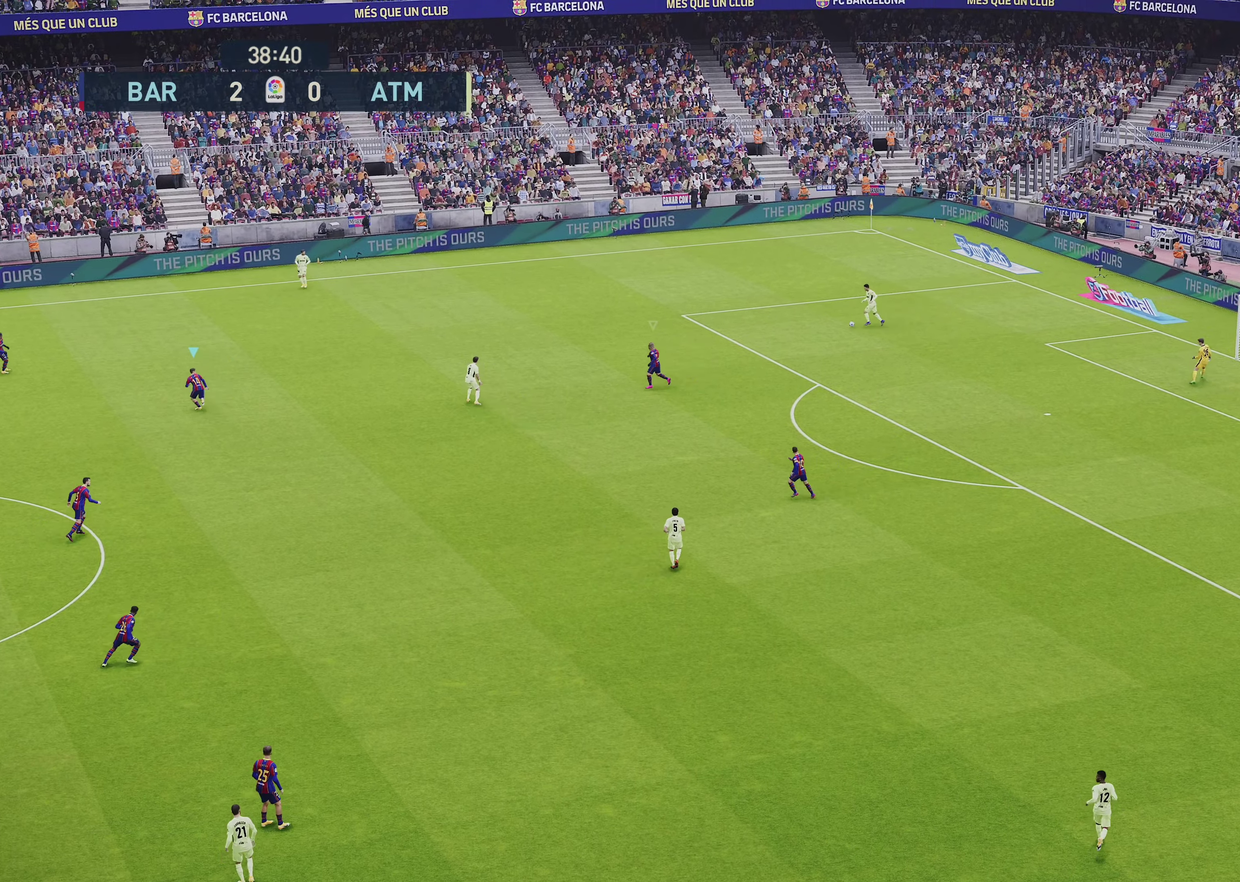
{"dt_ms": 700, "buttons": [], "left_stick": "up", "right_stick": "center", "events": [[267, "R2", "up"], [300, "R1", "up"], [367, "left_stick", "up"]]}
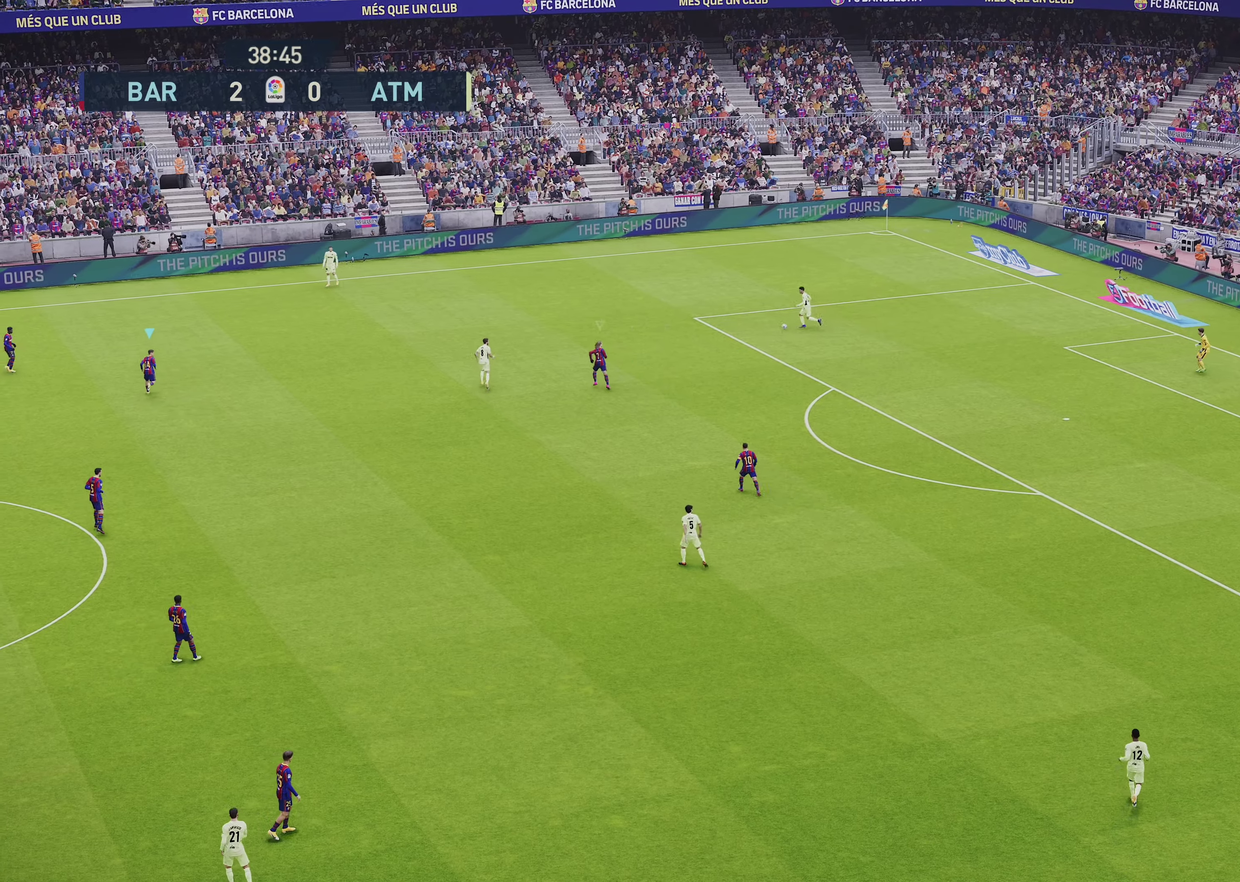
{"dt_ms": 350, "buttons": ["R1"], "left_stick": "up-left", "right_stick": "center", "events": [[33, "L1", "down"], [133, "R1", "down"], [167, "left_stick", "up-left"], [233, "L1", "up"]]}
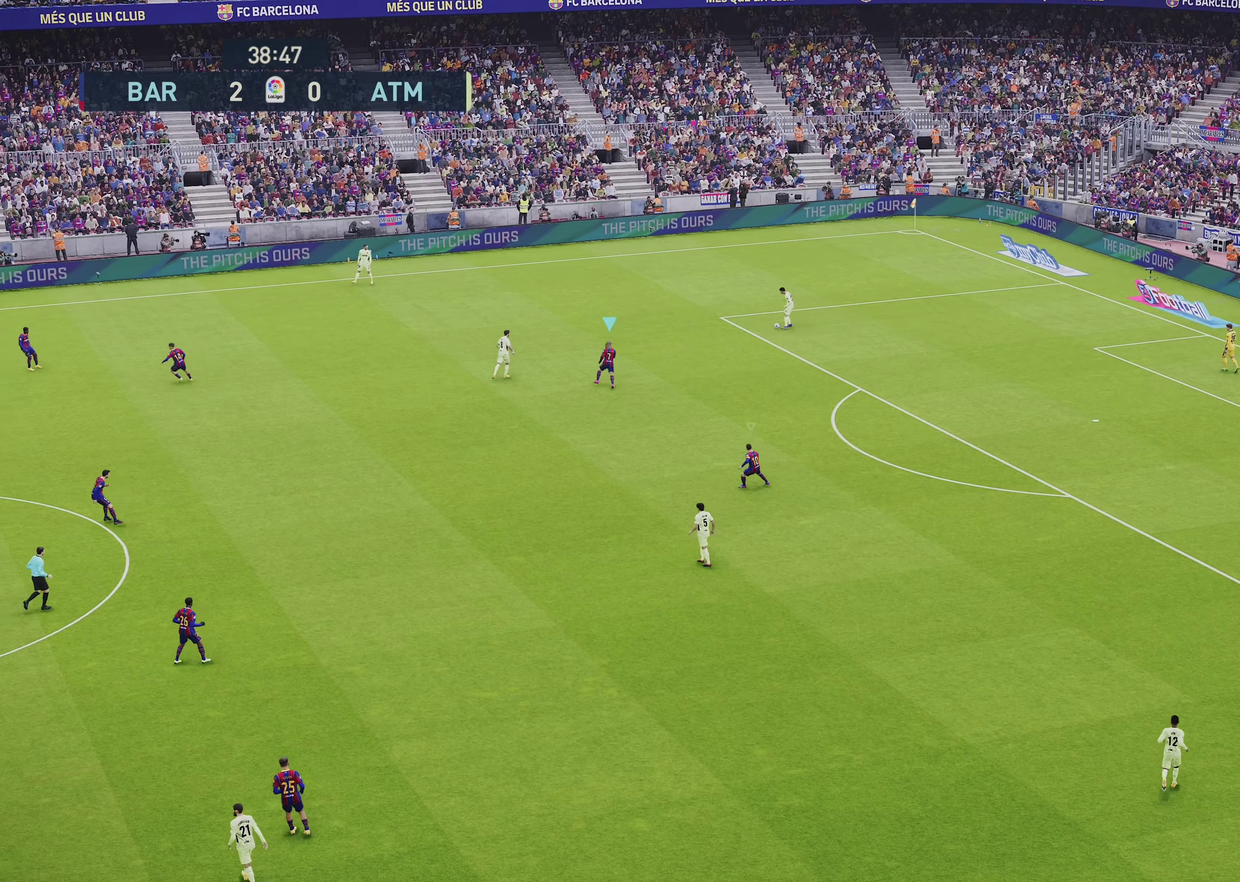
{"dt_ms": 450, "buttons": ["R1"], "left_stick": "up-left", "right_stick": "center", "events": []}
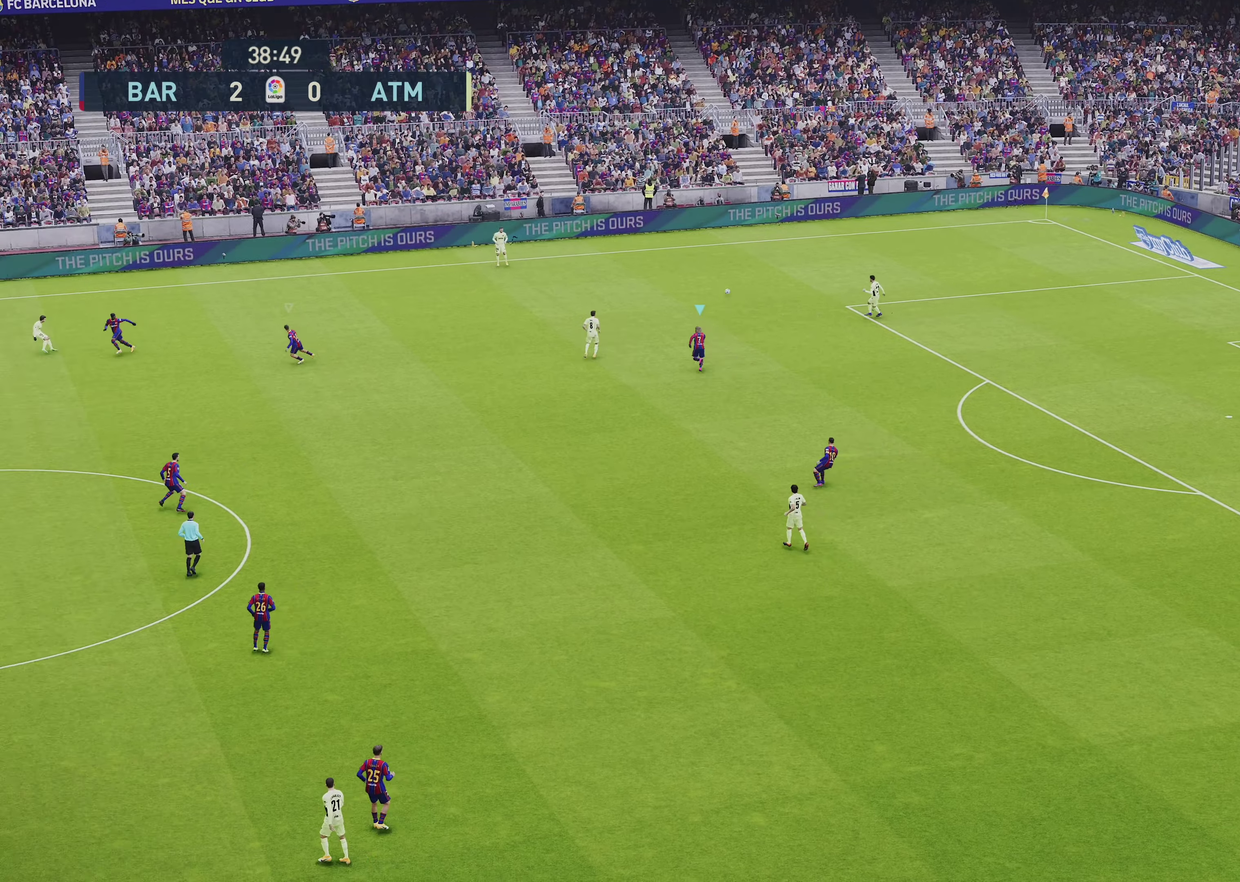
{"dt_ms": 700, "buttons": ["R1"], "left_stick": "up-left", "right_stick": "center", "events": []}
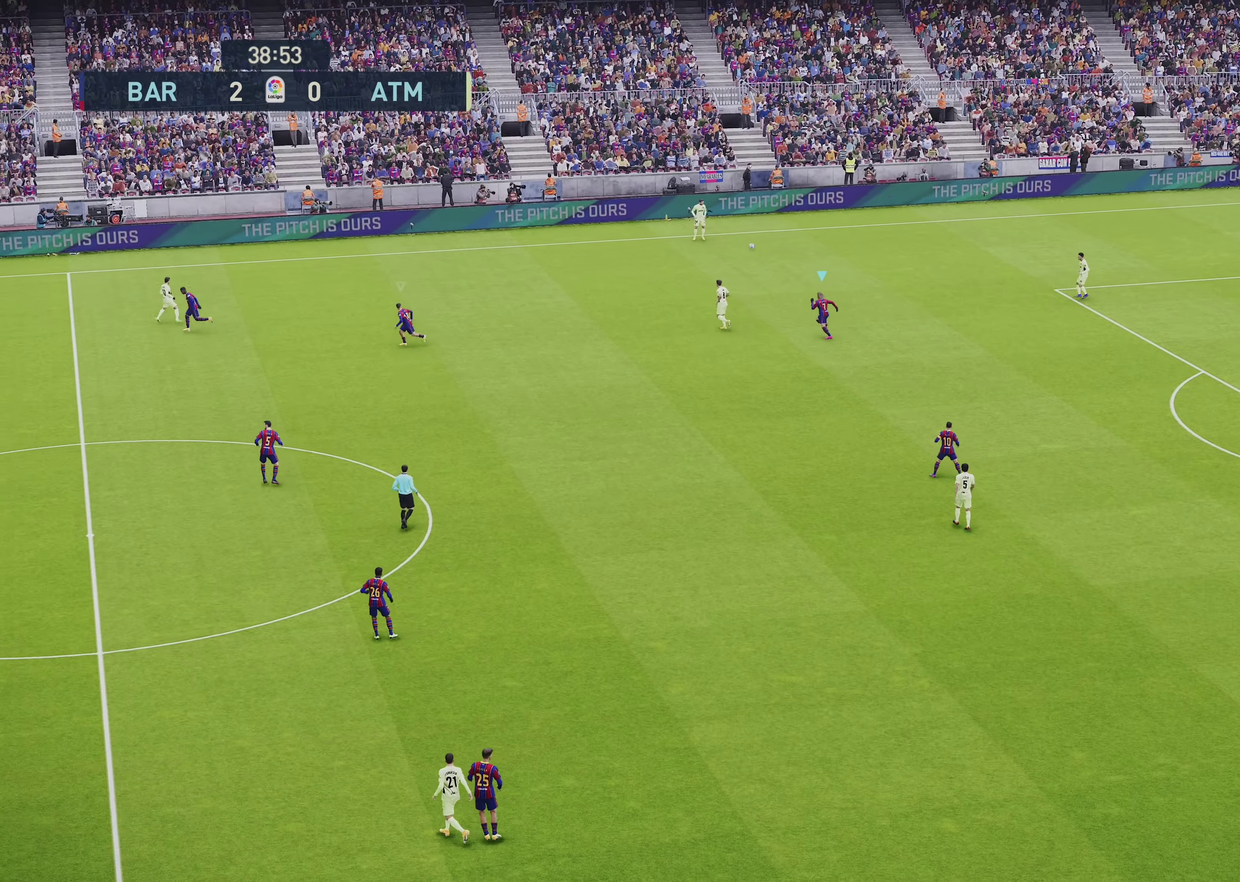
{"dt_ms": 500, "buttons": ["R1"], "left_stick": "up", "right_stick": "center", "events": [[200, "right_stick", "up-left"], [333, "right_stick", "center"], [433, "left_stick", "up"]]}
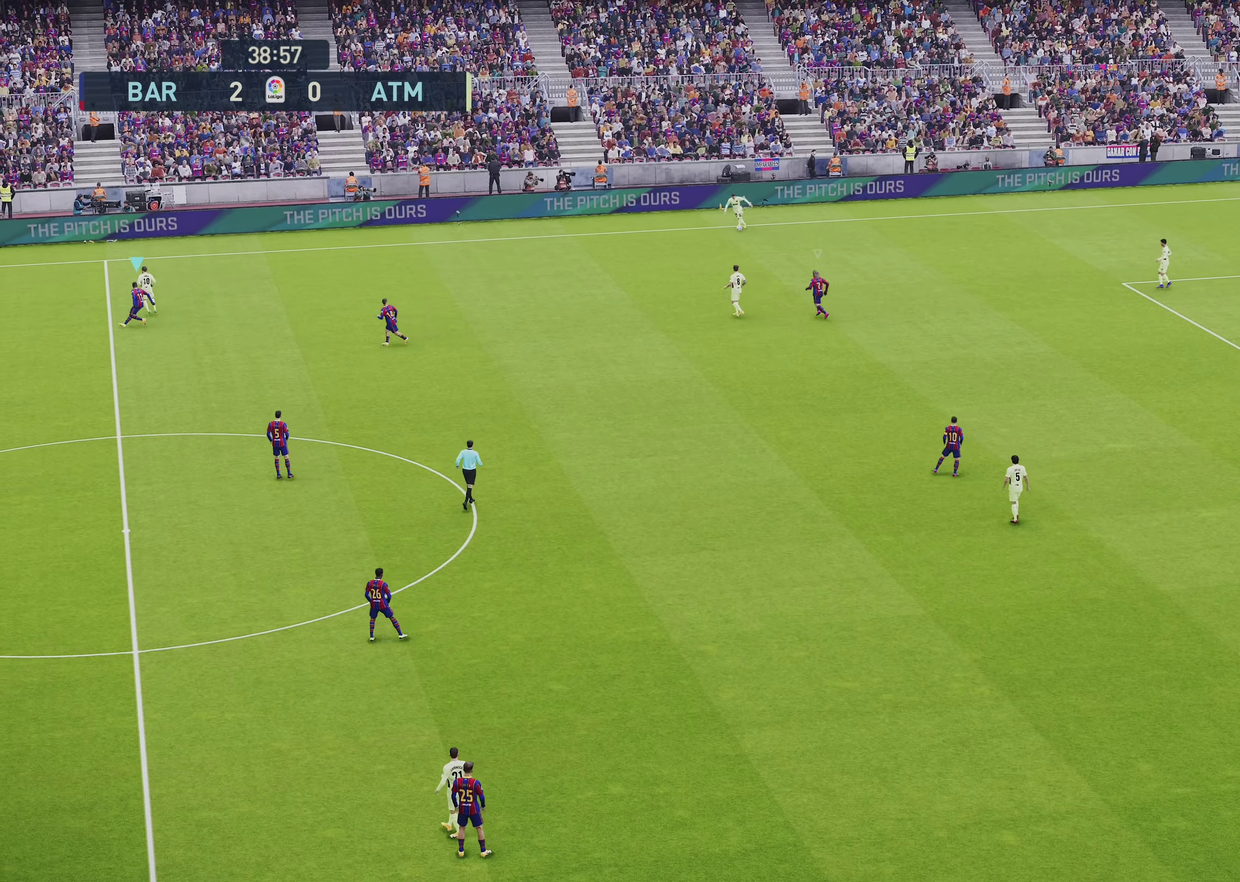
{"dt_ms": 600, "buttons": ["R1", "R2"], "left_stick": "up-left", "right_stick": "center", "events": [[467, "left_stick", "up-left"], [533, "R2", "down"]]}
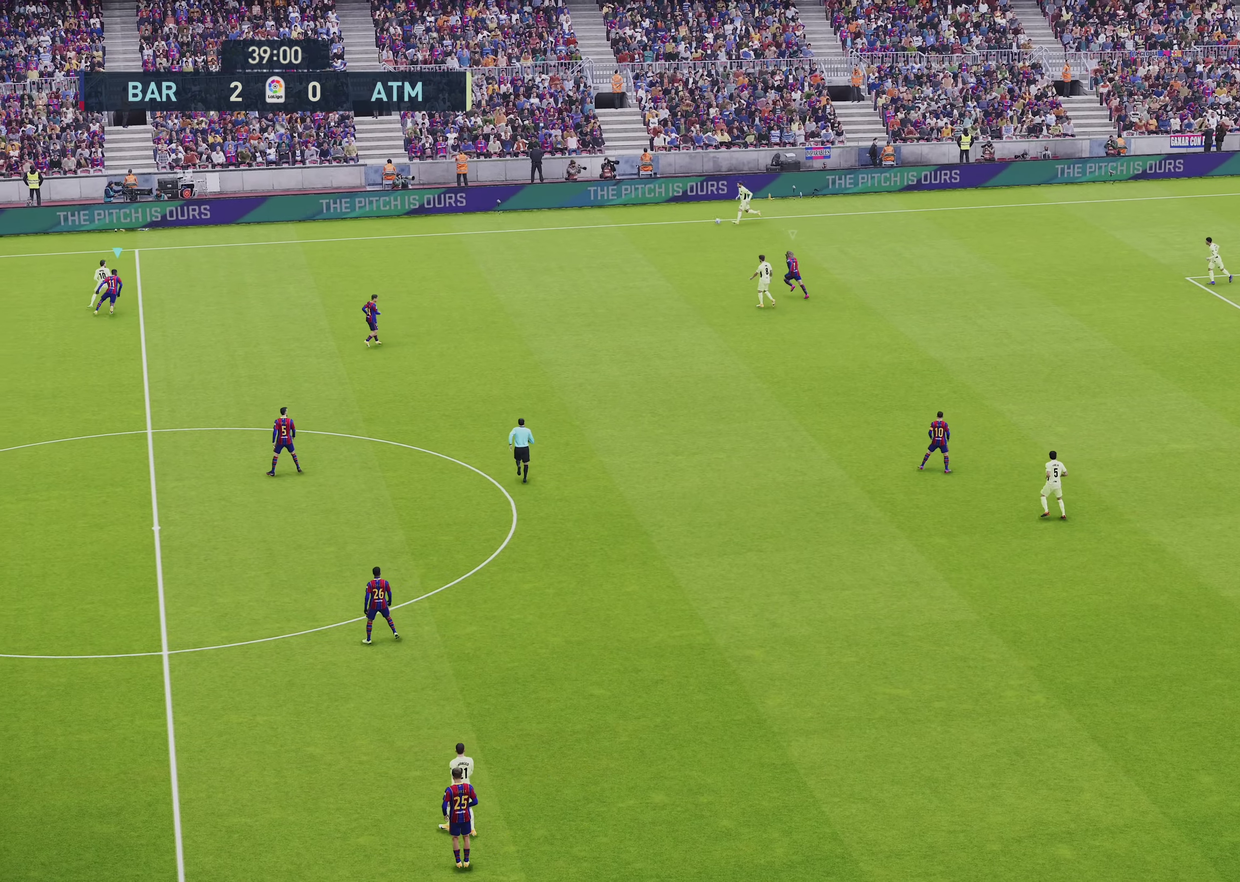
{"dt_ms": 500, "buttons": ["R1", "R2"], "left_stick": "up-left", "right_stick": "center", "events": [[300, "L1", "down"], [500, "L1", "up"]]}
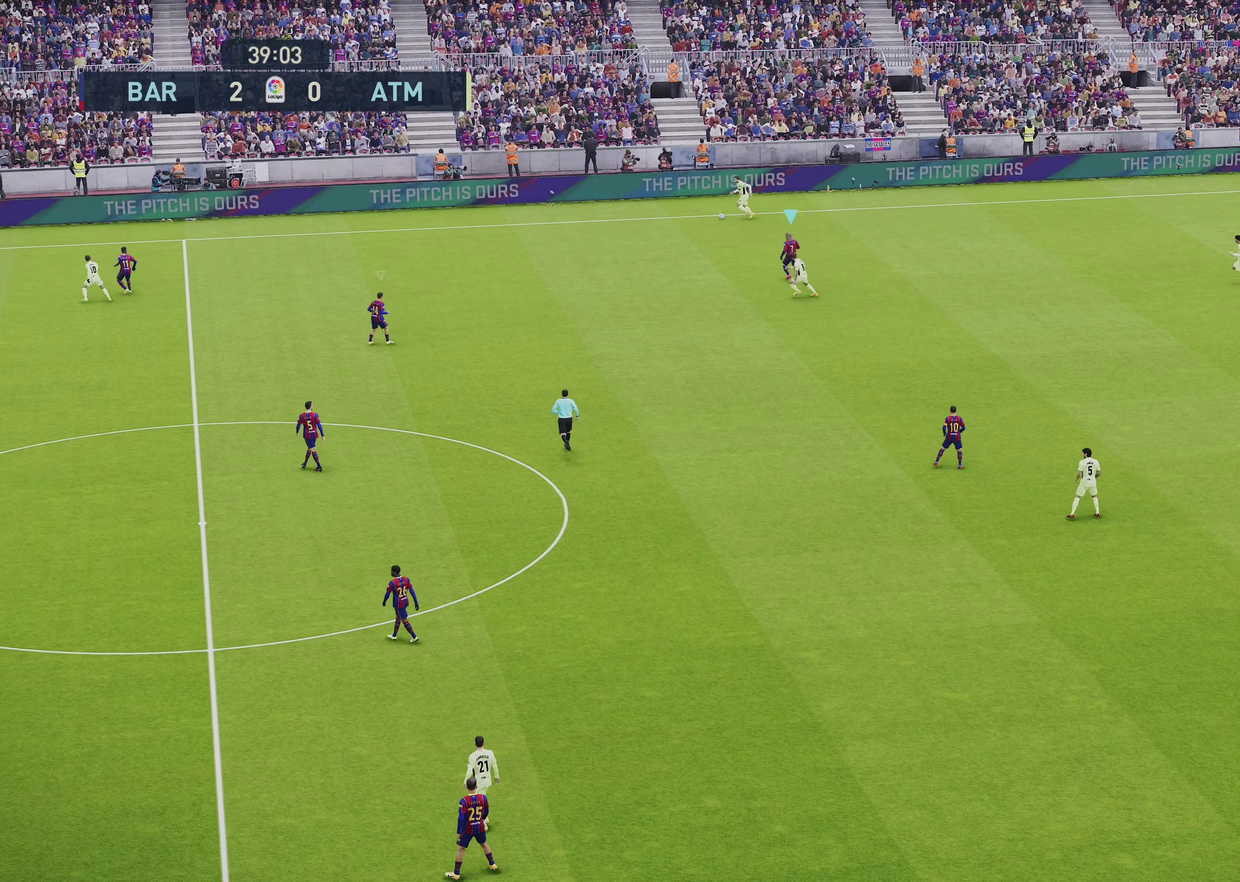
{"dt_ms": 250, "buttons": ["R1", "R2"], "left_stick": "up-left", "right_stick": "center", "events": []}